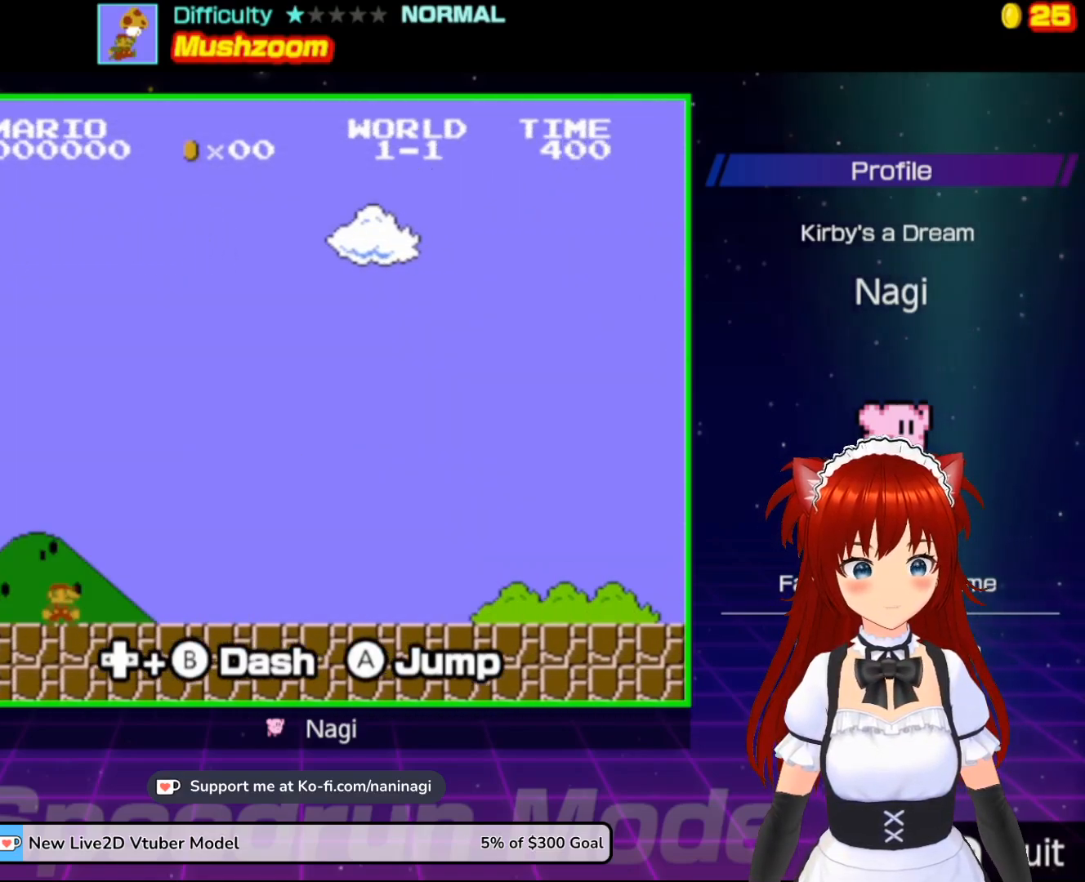
Gameplay with a controller (Nintendo layout); each line is a JSON object with the inputs held at the frame after it. "events" lists button and stick changes between this image and that frame as [ms after this image, input, new state], when the widget could be followed in between. Not read: L3 R3.
{"buttons": [], "events": []}
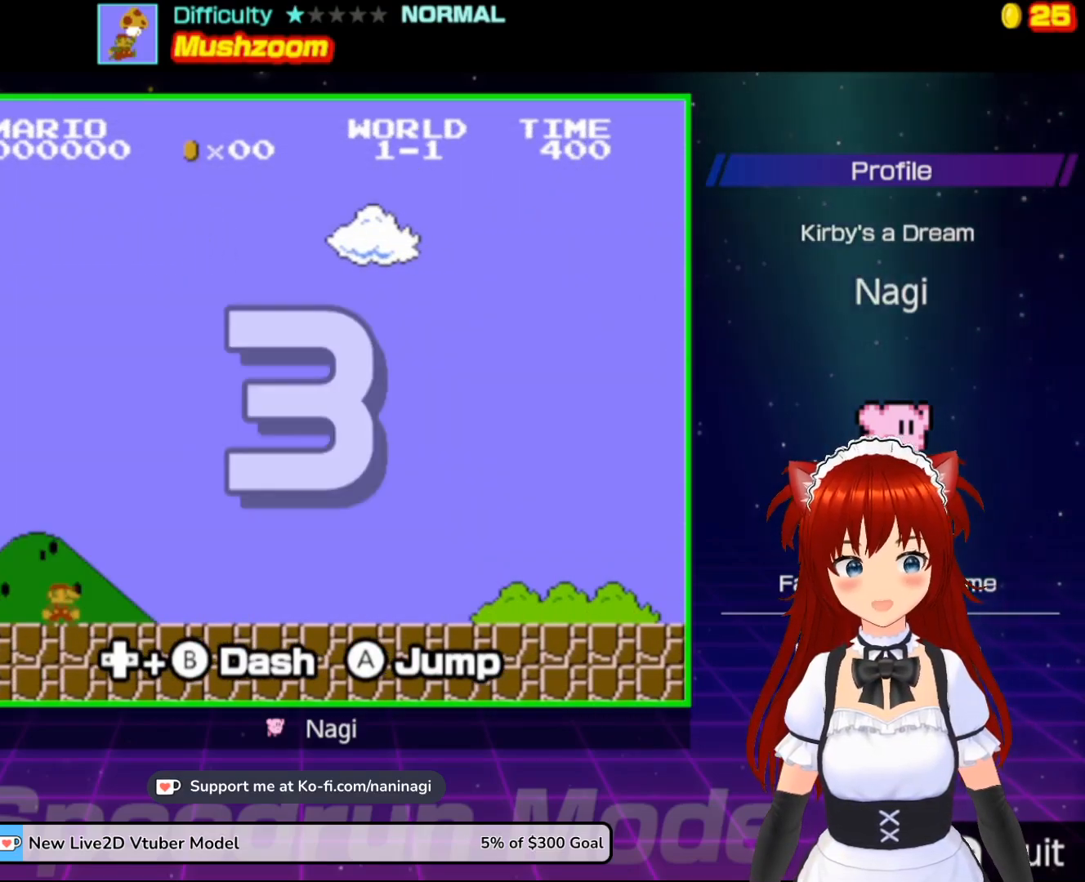
{"buttons": ["B"], "events": [[200, "B", "down"]]}
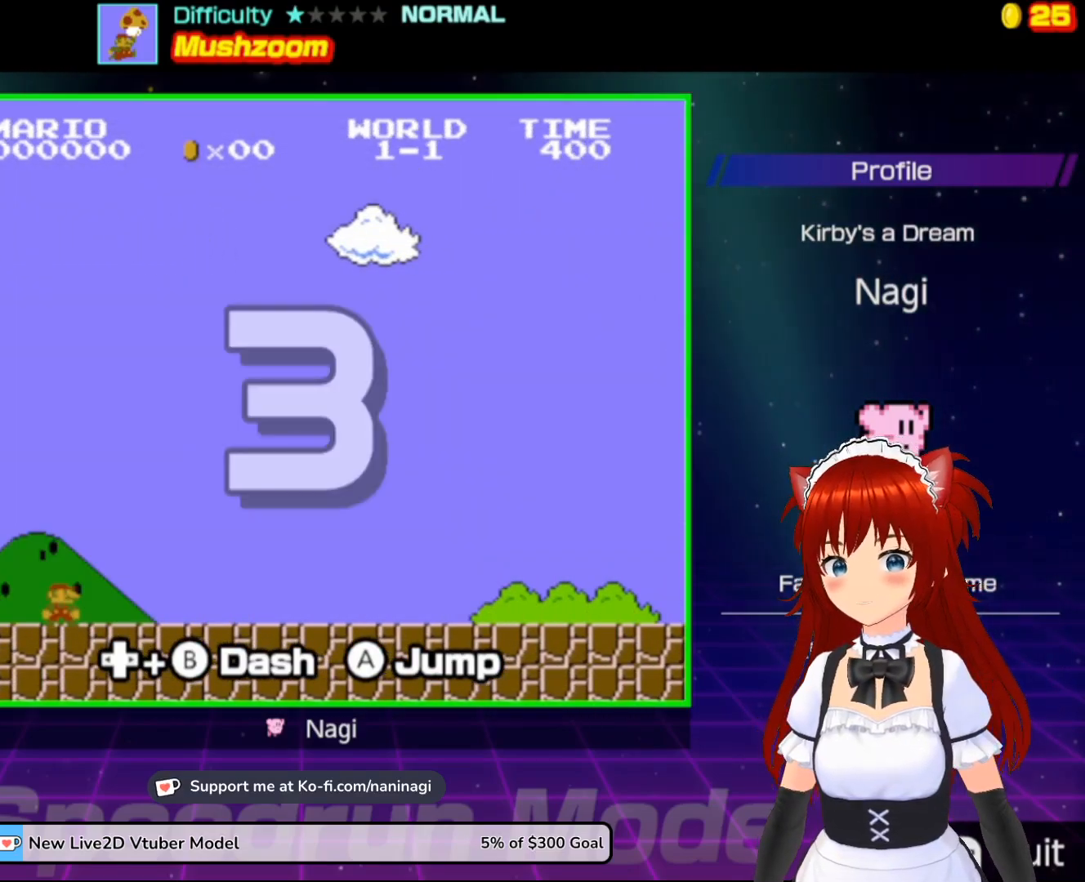
{"buttons": ["B", "DPAD_RIGHT"], "events": [[67, "DPAD_RIGHT", "down"]]}
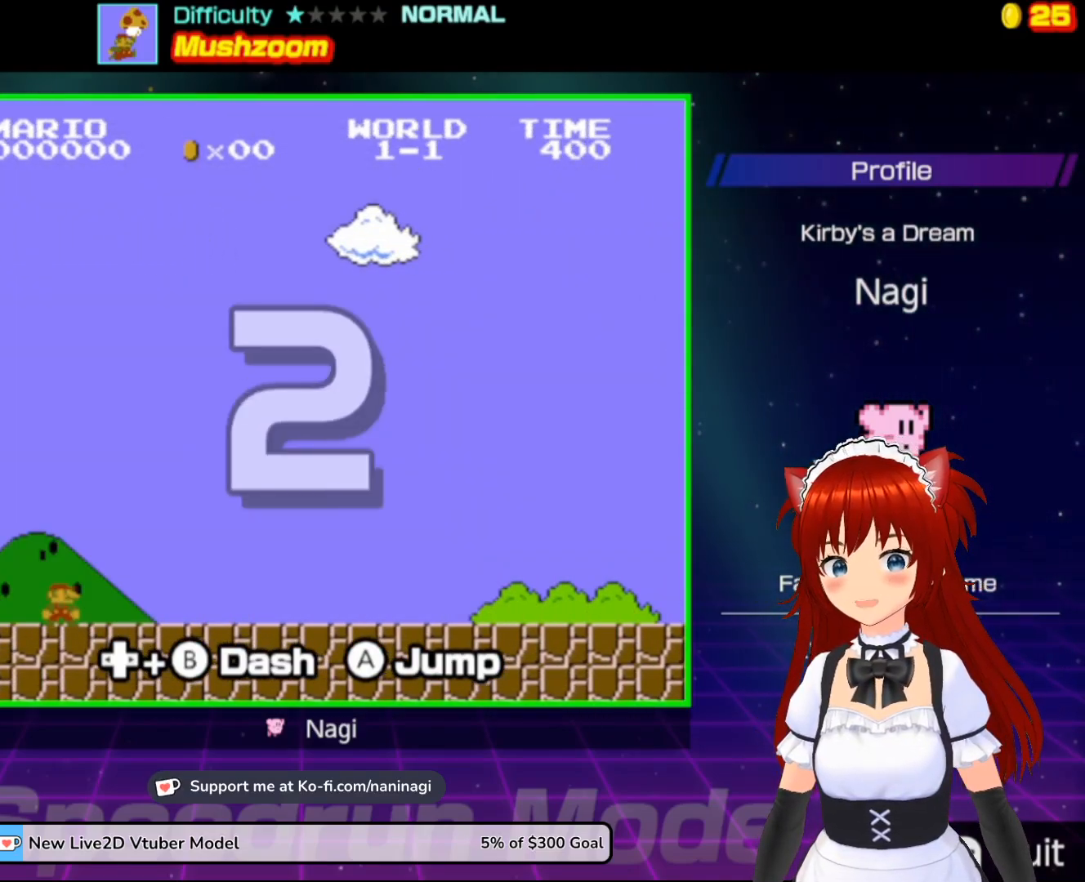
{"buttons": ["B", "DPAD_RIGHT"], "events": []}
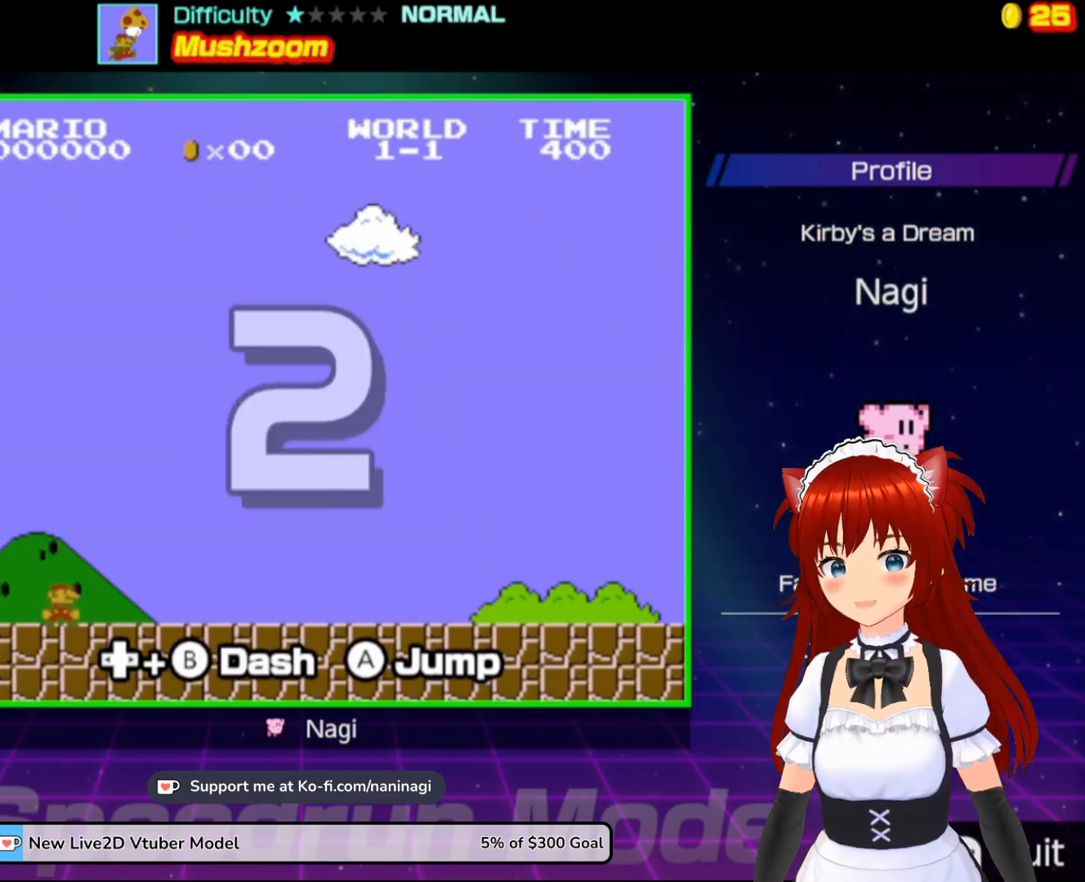
{"buttons": ["B", "DPAD_RIGHT"], "events": []}
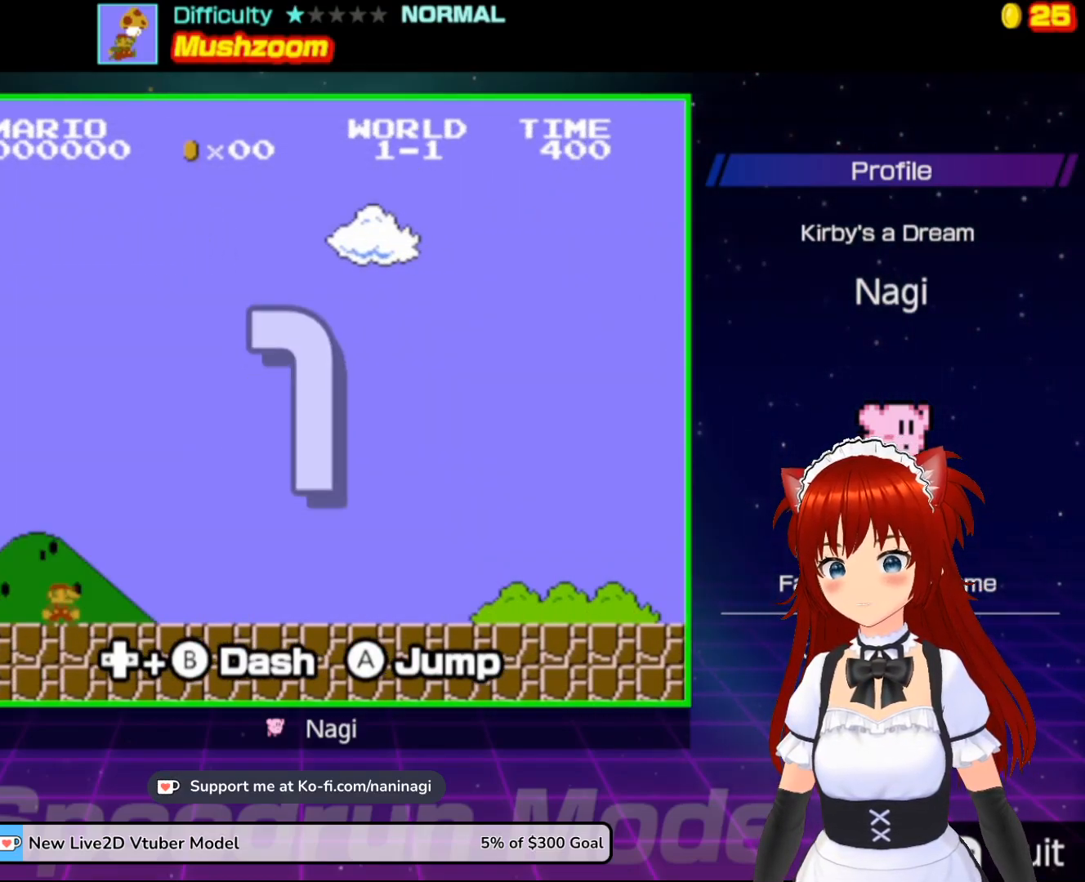
{"buttons": ["B", "DPAD_RIGHT"], "events": []}
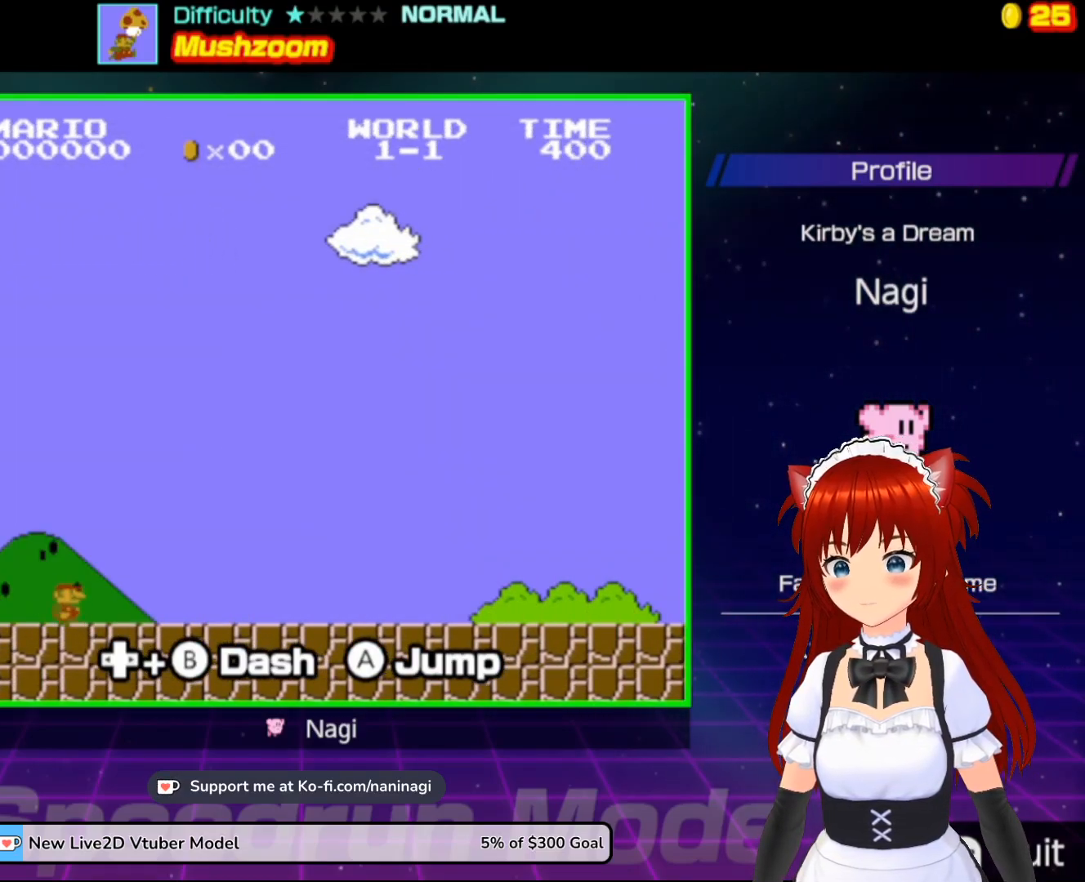
{"buttons": ["B", "DPAD_RIGHT"], "events": []}
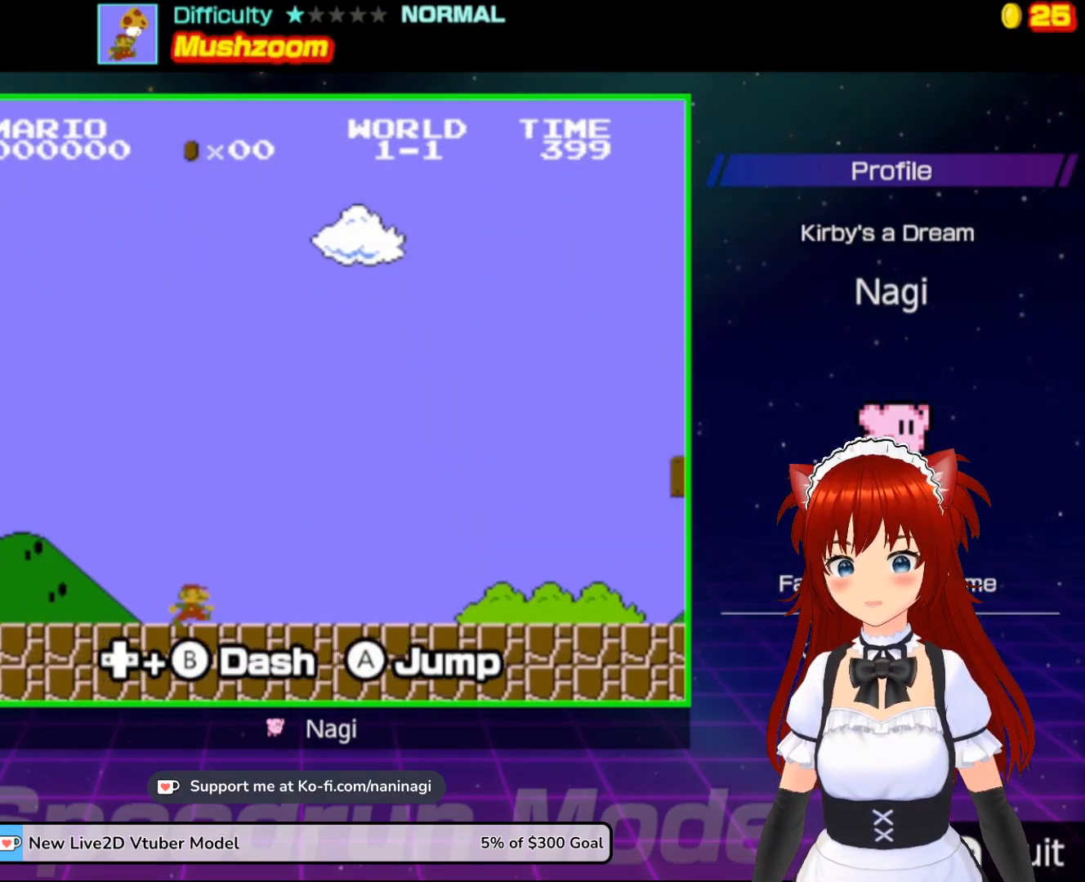
{"buttons": ["B", "DPAD_RIGHT"], "events": []}
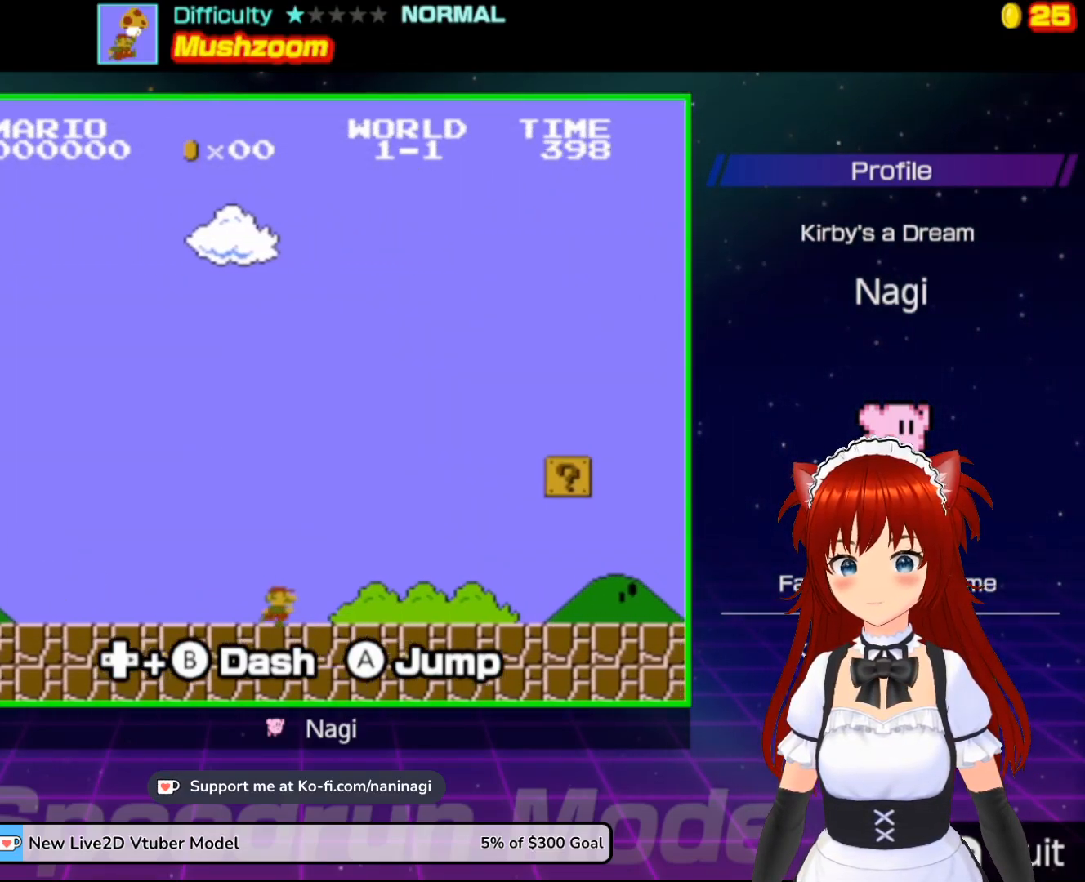
{"buttons": ["B", "DPAD_RIGHT"], "events": []}
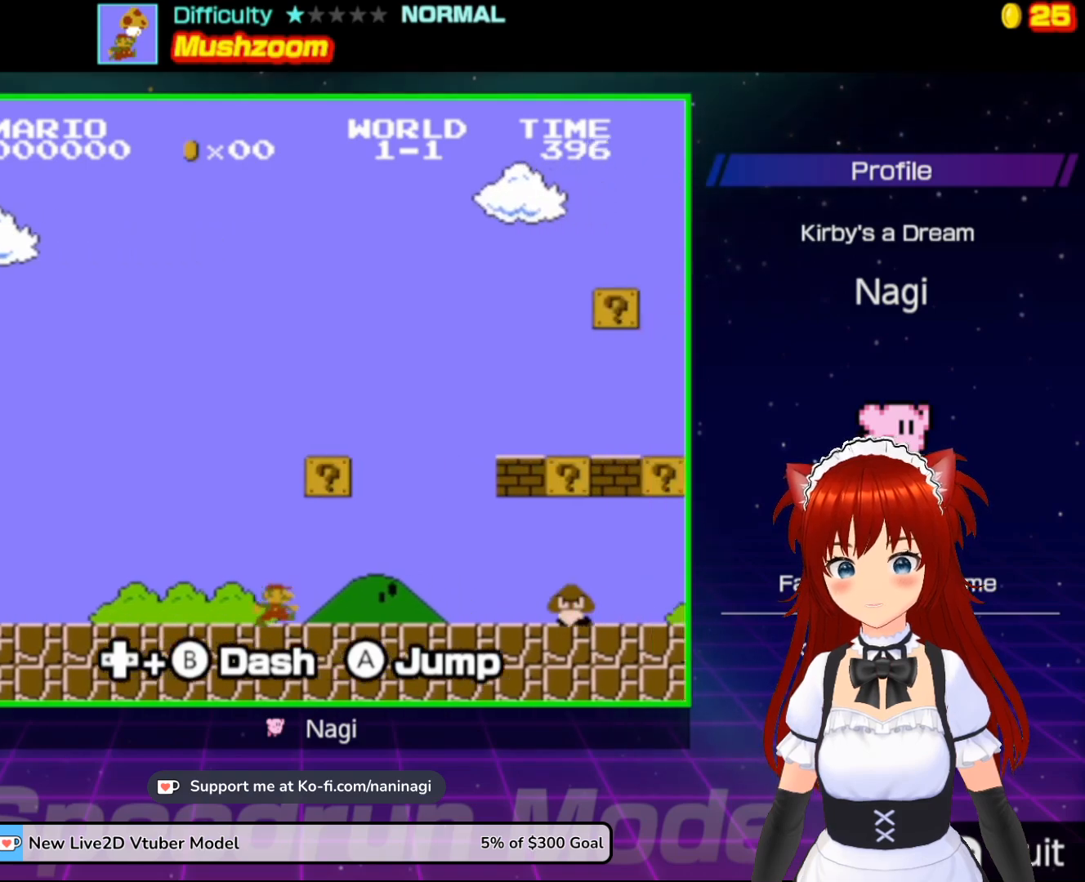
{"buttons": ["B", "DPAD_LEFT"], "events": [[283, "A", "down"], [350, "DPAD_RIGHT", "up"], [350, "DPAD_UP", "down"], [383, "DPAD_LEFT", "down"], [383, "DPAD_UP", "up"], [417, "A", "up"]]}
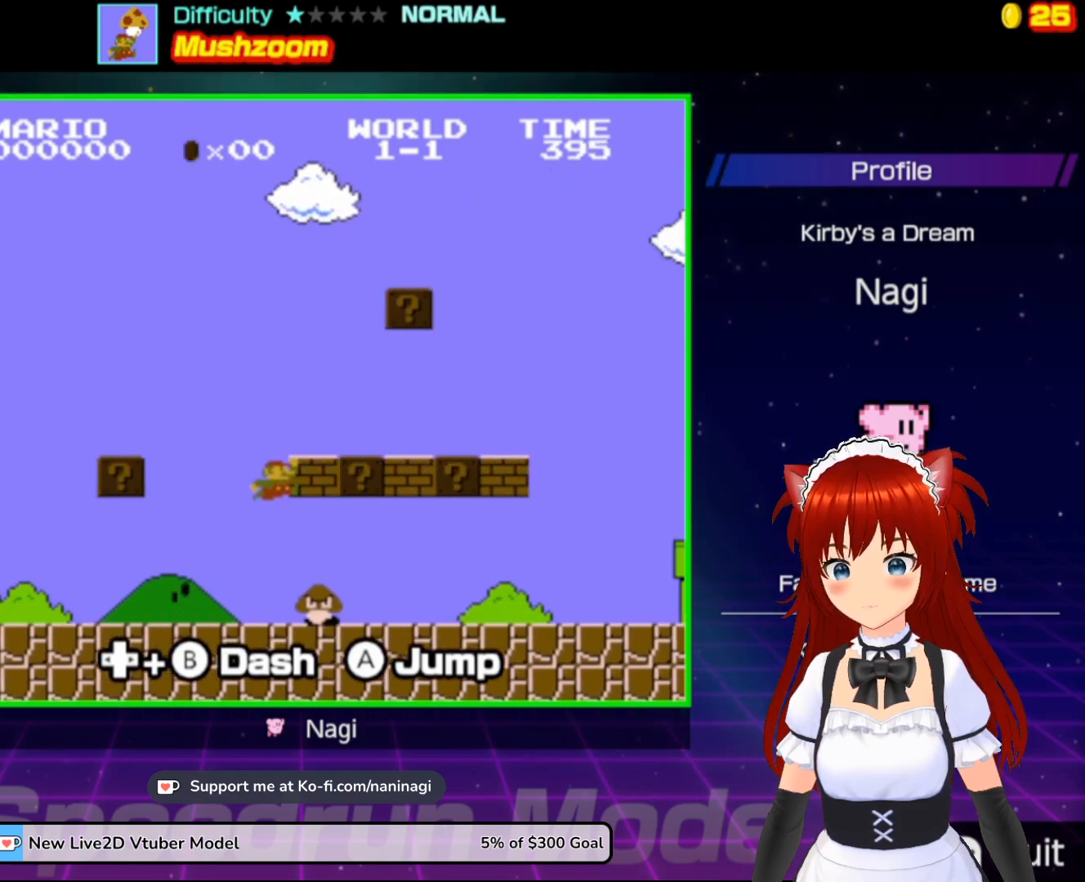
{"buttons": ["B"], "events": [[50, "DPAD_DOWN", "down"], [50, "DPAD_LEFT", "up"], [83, "DPAD_DOWN", "up"], [83, "DPAD_RIGHT", "down"], [500, "DPAD_RIGHT", "up"]]}
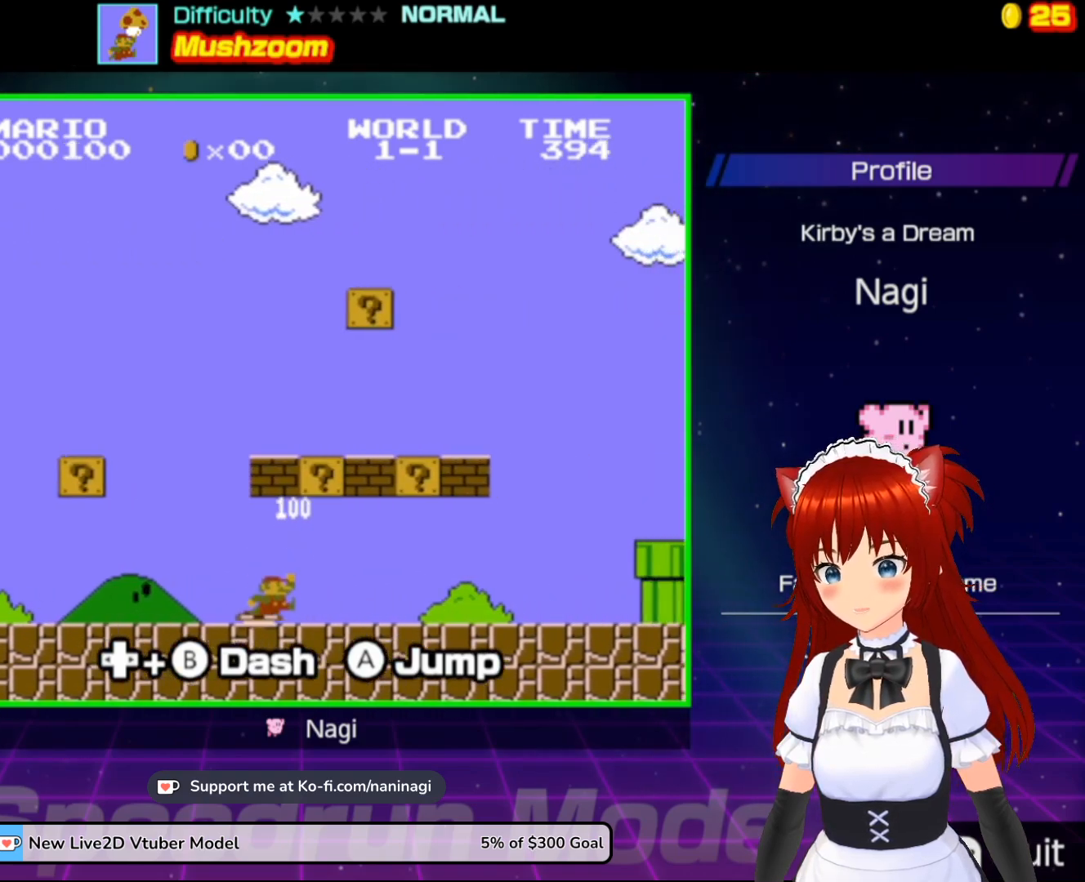
{"buttons": ["A", "B", "DPAD_LEFT"], "events": [[133, "DPAD_LEFT", "down"], [200, "A", "down"]]}
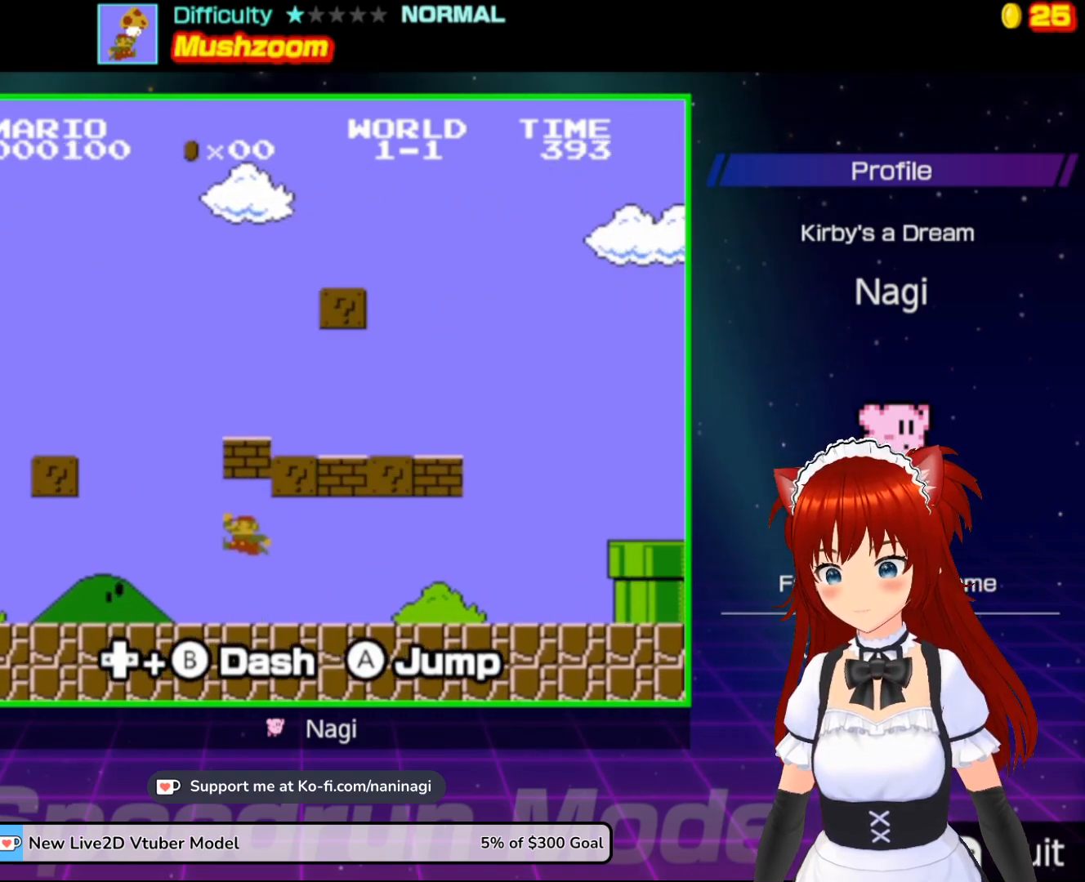
{"buttons": ["B"], "events": [[83, "A", "up"], [150, "DPAD_UP", "down"], [217, "DPAD_LEFT", "up"], [217, "DPAD_UP", "up"], [283, "DPAD_RIGHT", "down"], [500, "DPAD_RIGHT", "up"]]}
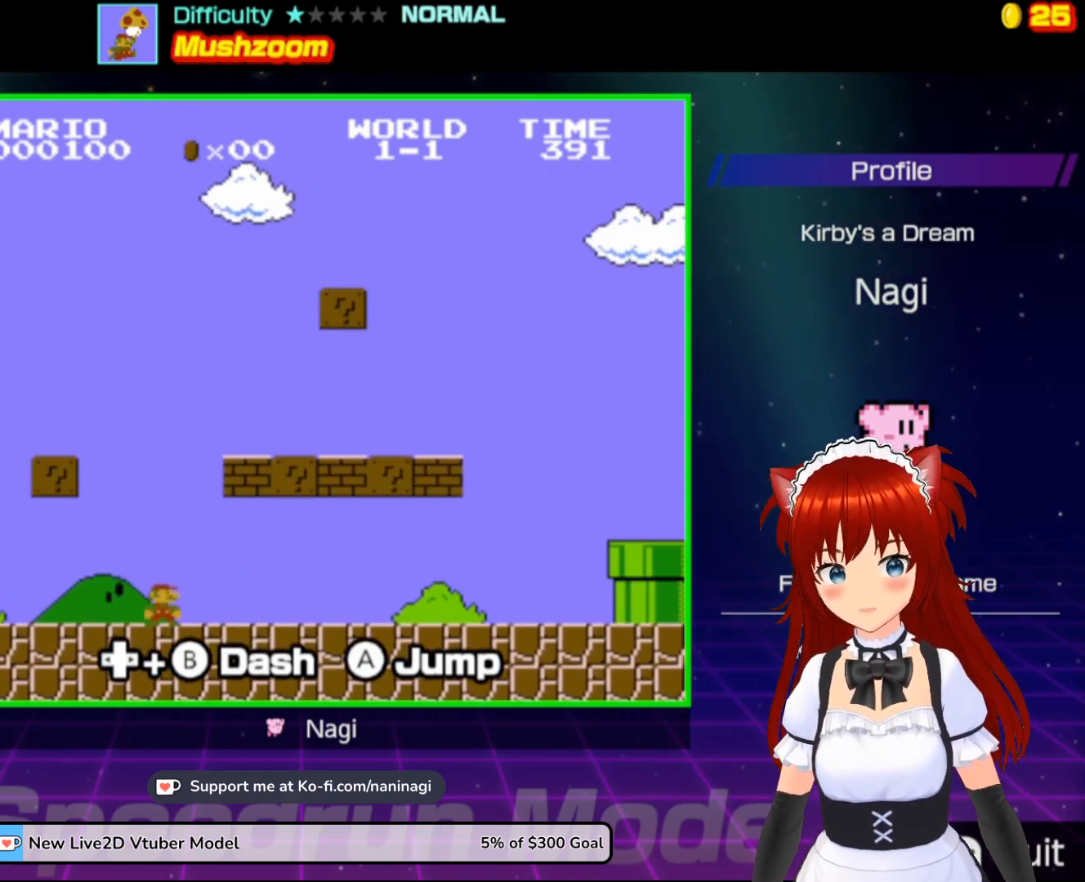
{"buttons": [], "events": [[117, "B", "up"]]}
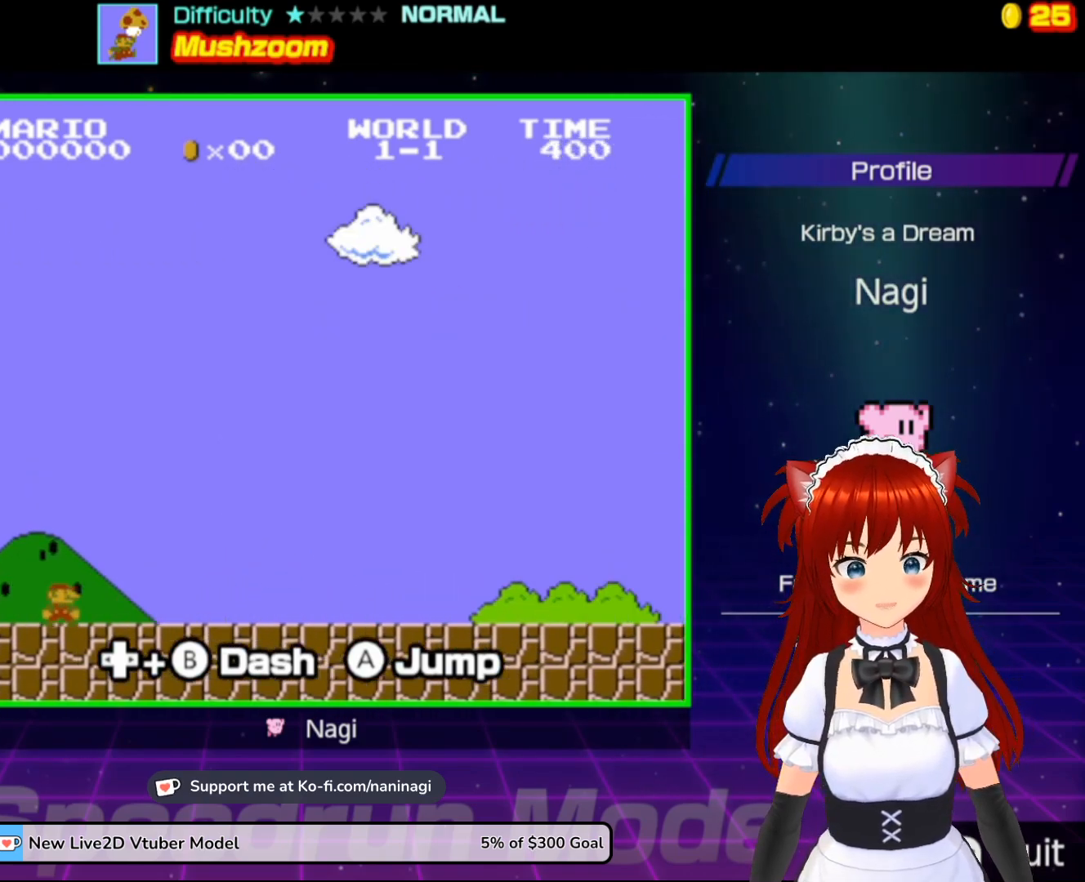
{"buttons": [], "events": []}
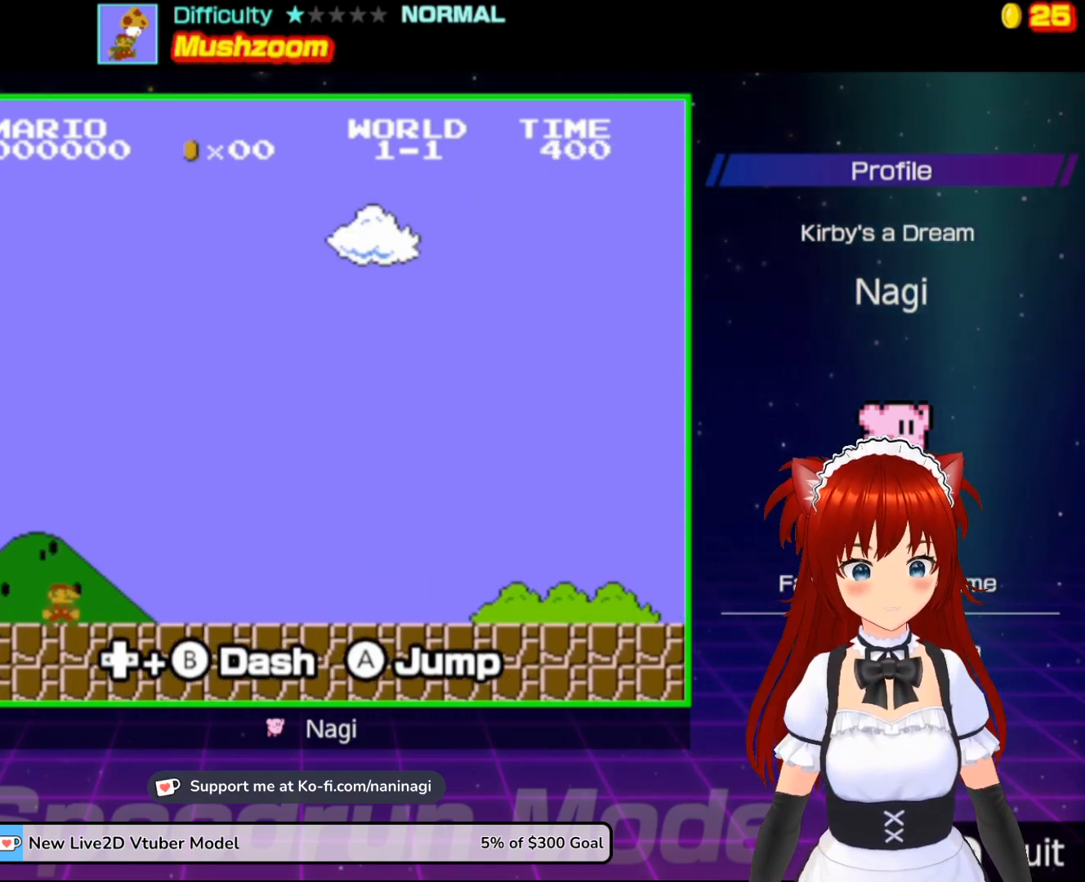
{"buttons": ["B"], "events": [[350, "B", "down"]]}
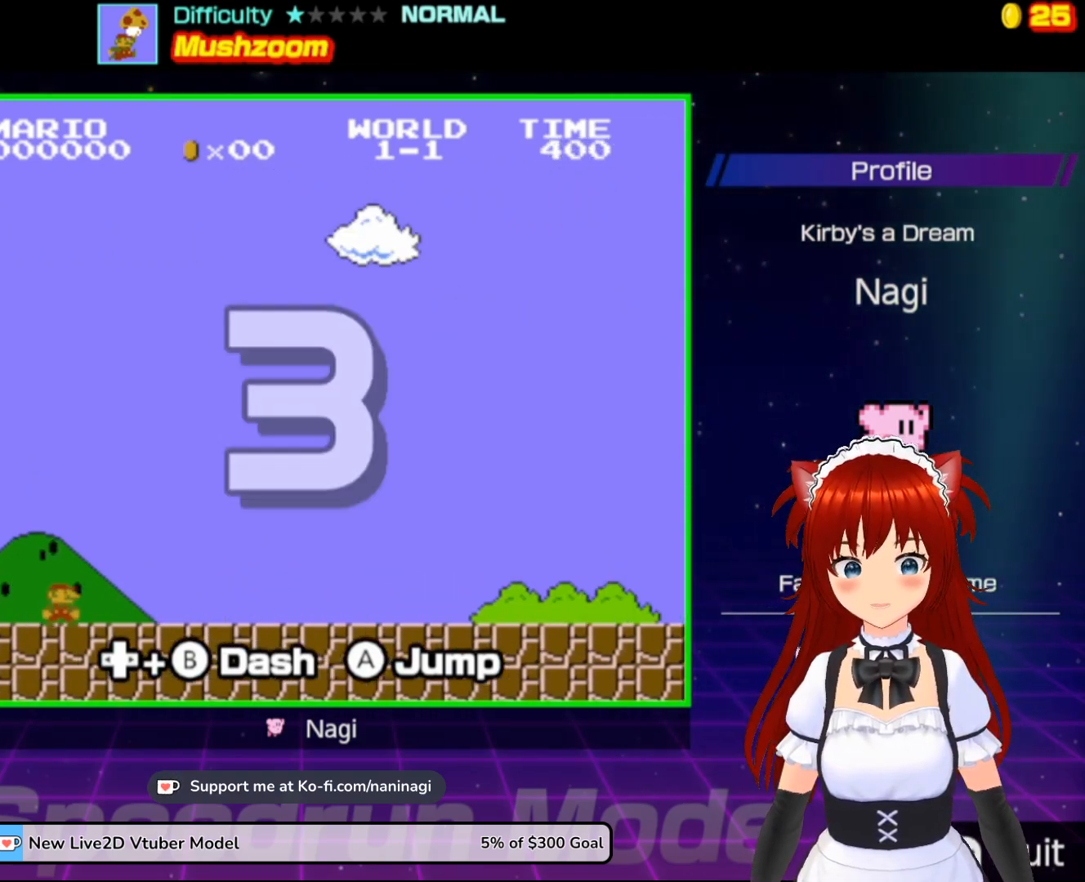
{"buttons": ["B"], "events": []}
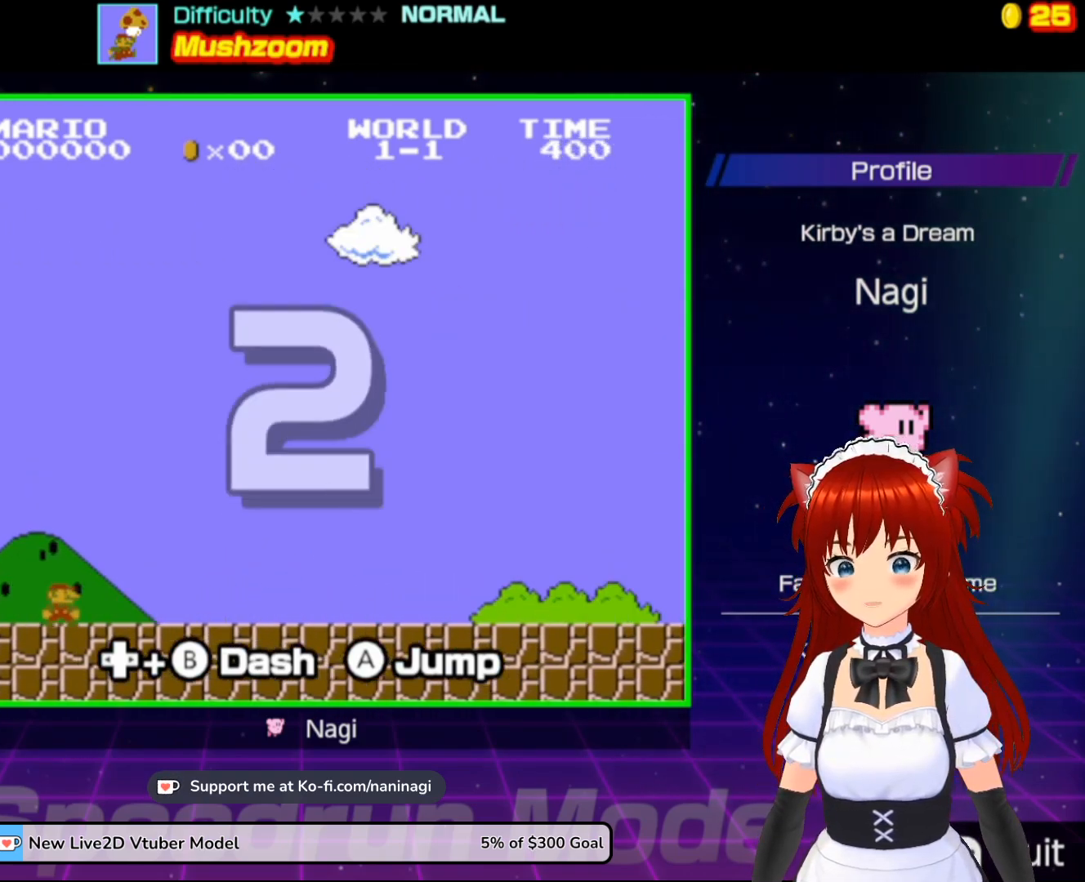
{"buttons": ["B", "DPAD_RIGHT"], "events": [[17, "DPAD_RIGHT", "down"]]}
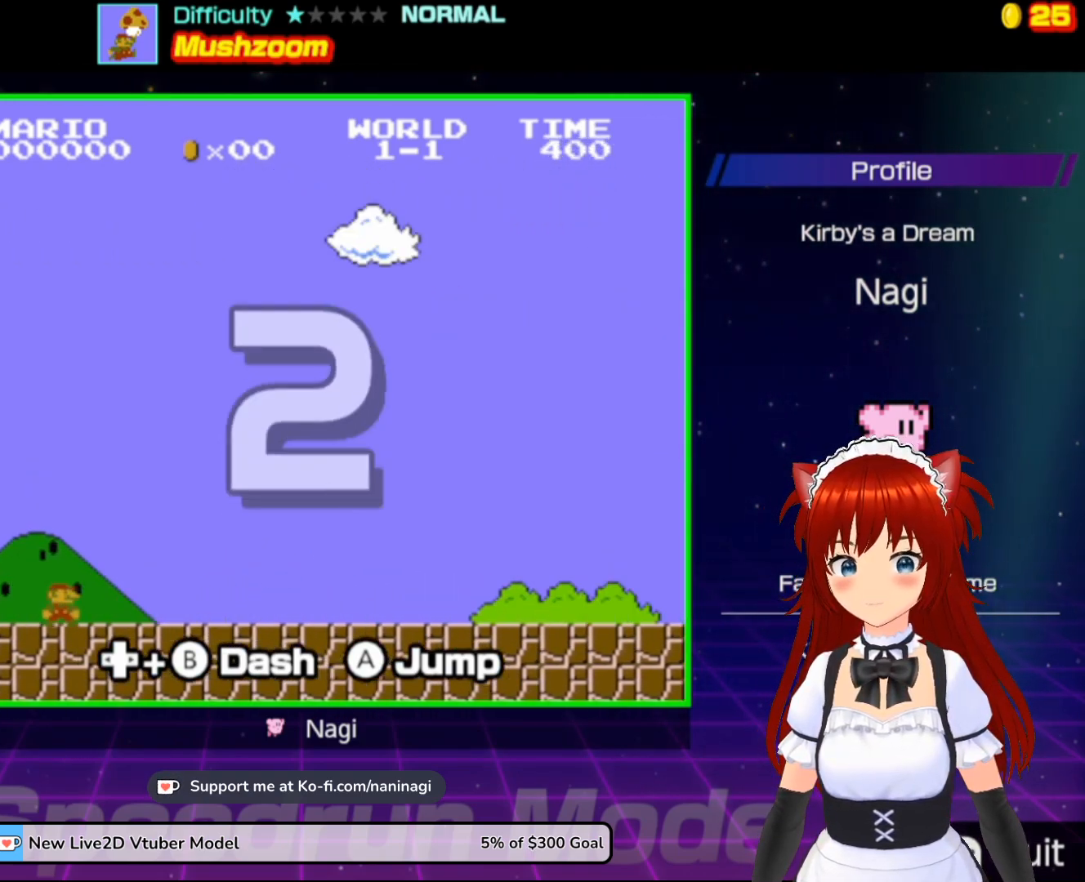
{"buttons": ["B", "DPAD_RIGHT"], "events": []}
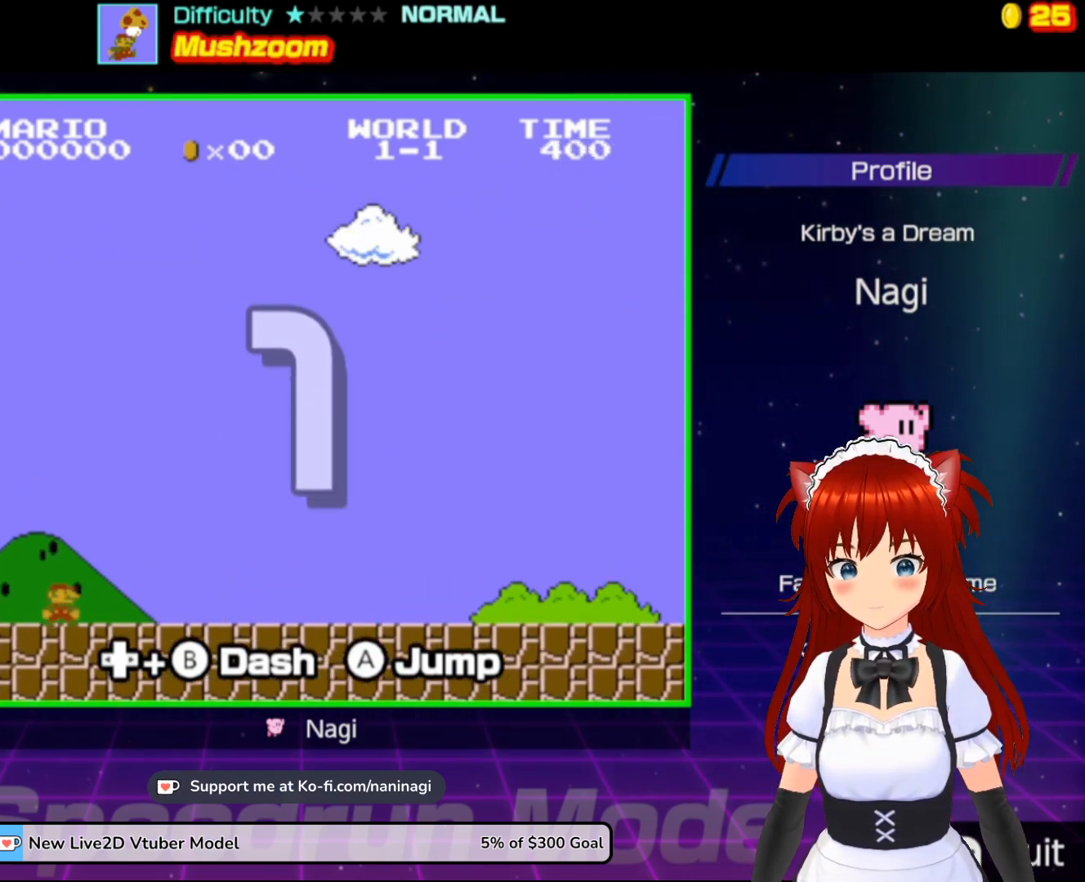
{"buttons": ["B", "DPAD_RIGHT"], "events": []}
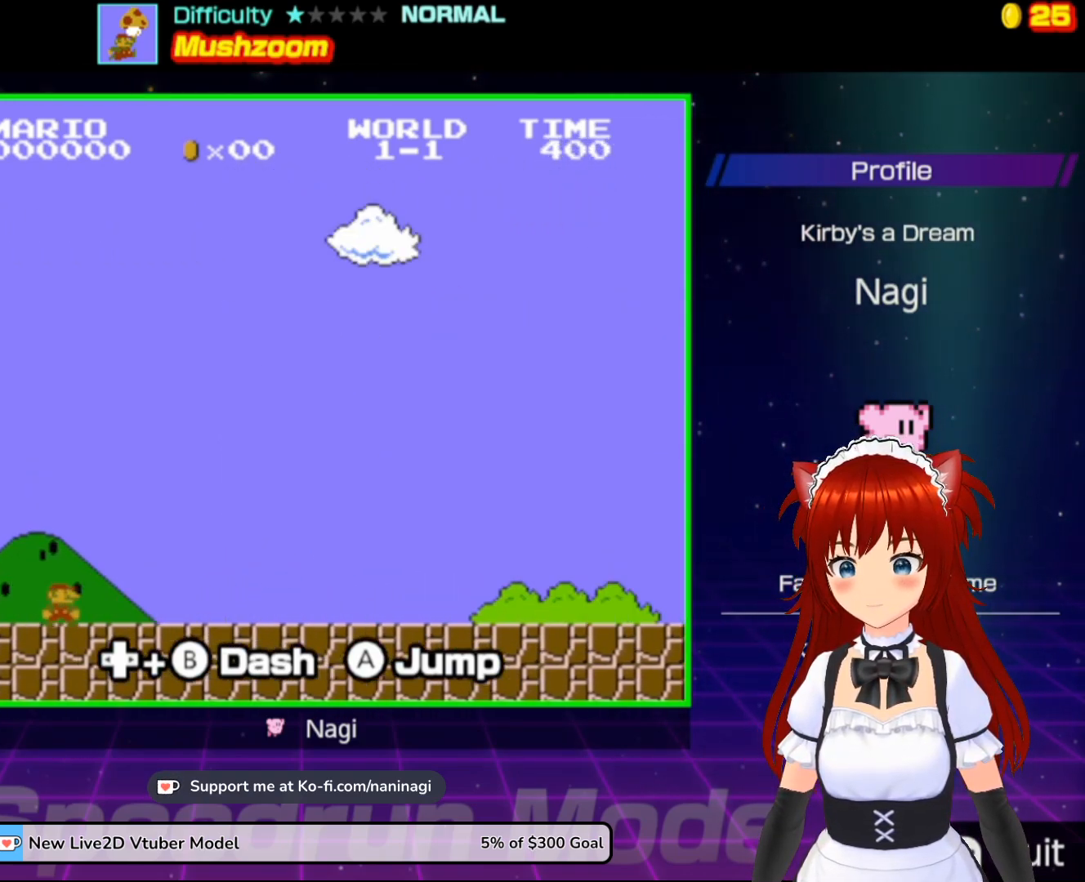
{"buttons": ["B", "DPAD_RIGHT"], "events": []}
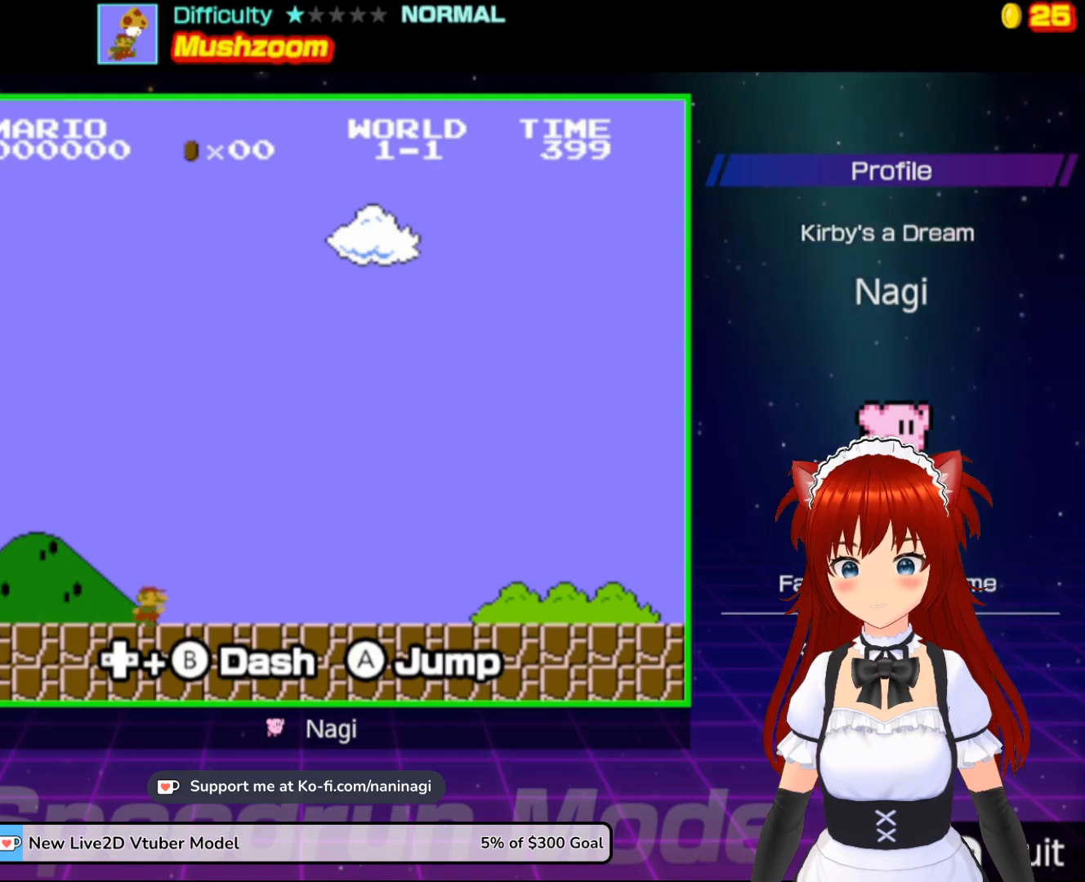
{"buttons": ["B", "DPAD_RIGHT"], "events": []}
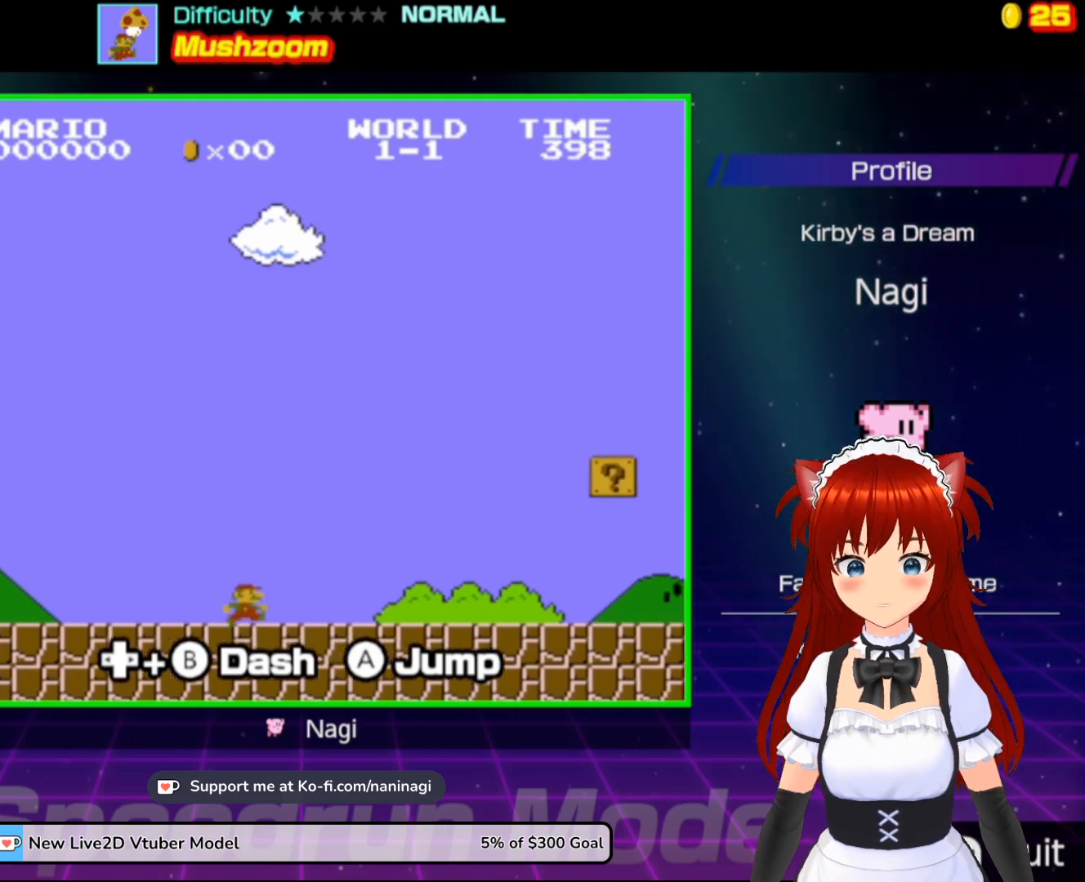
{"buttons": ["B", "DPAD_RIGHT"], "events": []}
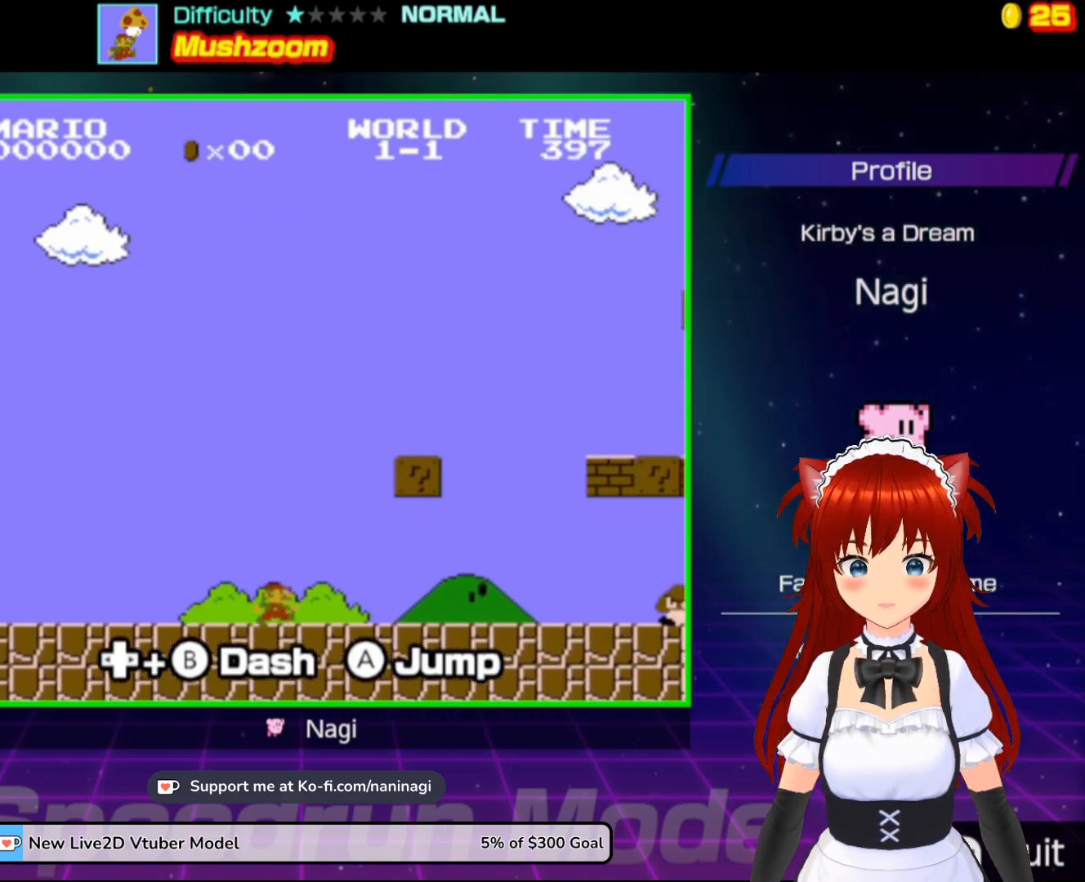
{"buttons": ["B", "DPAD_RIGHT"], "events": []}
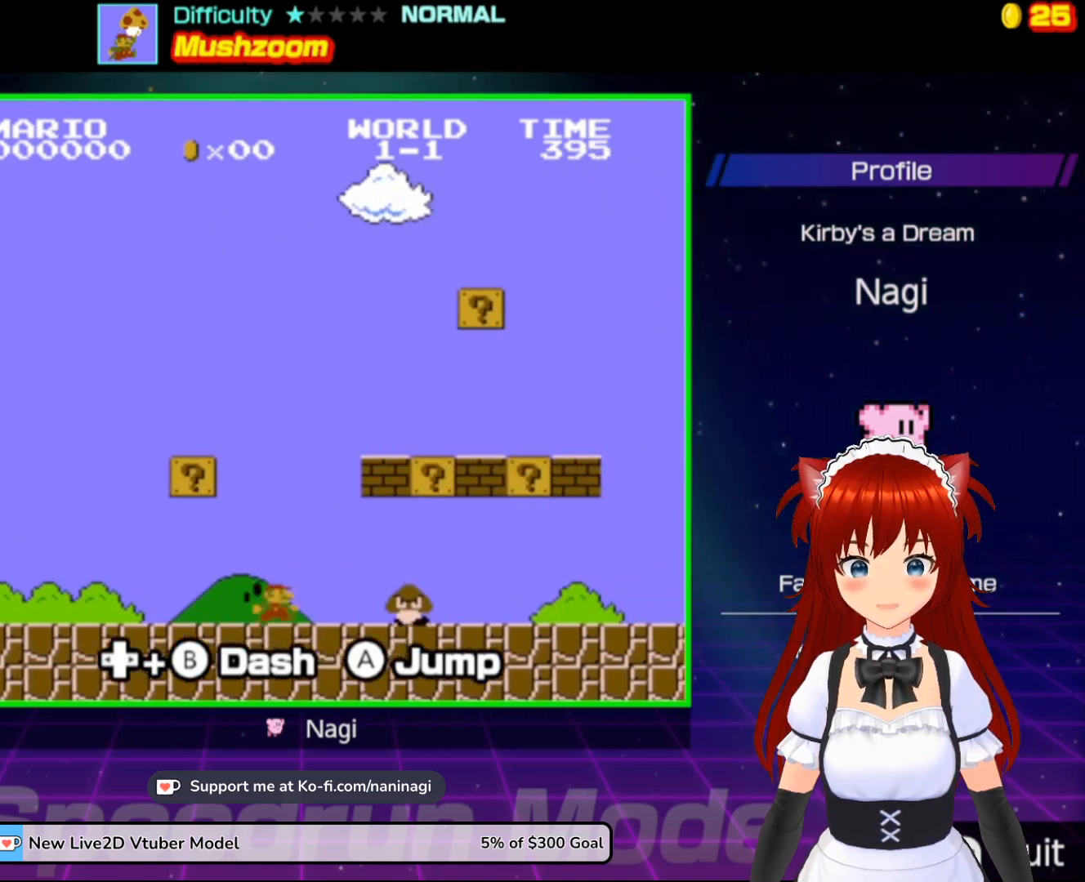
{"buttons": ["B", "DPAD_LEFT"], "events": [[117, "A", "down"], [183, "DPAD_RIGHT", "up"], [183, "DPAD_UP", "down"], [217, "DPAD_LEFT", "down"], [217, "DPAD_UP", "up"], [350, "A", "up"]]}
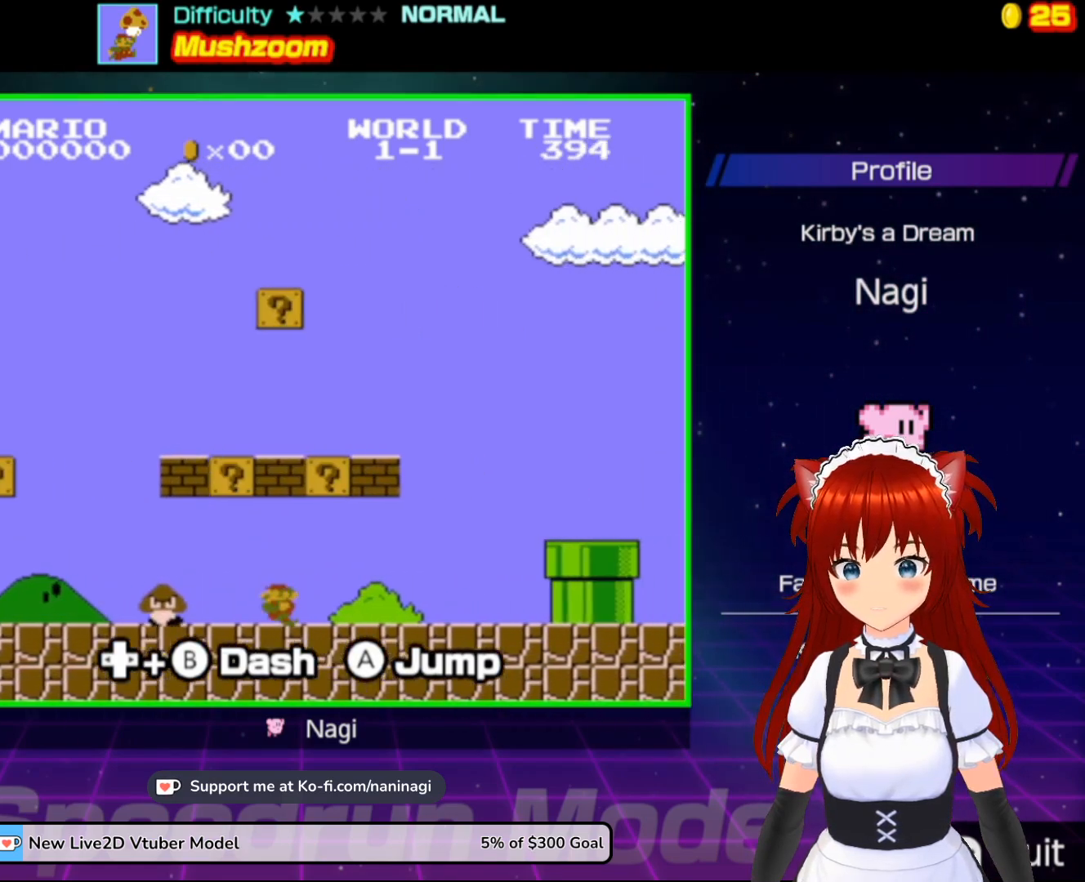
{"buttons": ["B", "DPAD_LEFT"], "events": []}
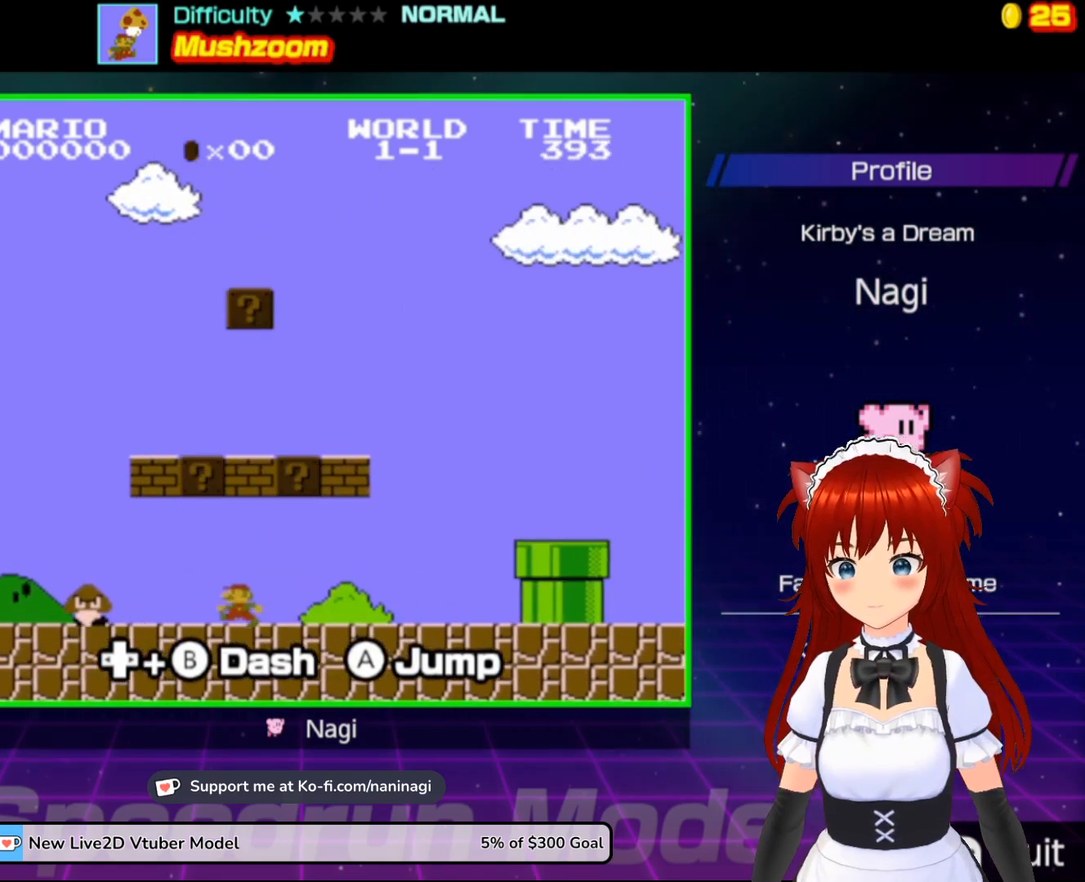
{"buttons": ["B", "DPAD_RIGHT"], "events": [[17, "A", "down"], [283, "A", "up"], [283, "DPAD_UP", "down"], [317, "DPAD_LEFT", "up"], [317, "DPAD_UP", "up"], [350, "DPAD_RIGHT", "down"]]}
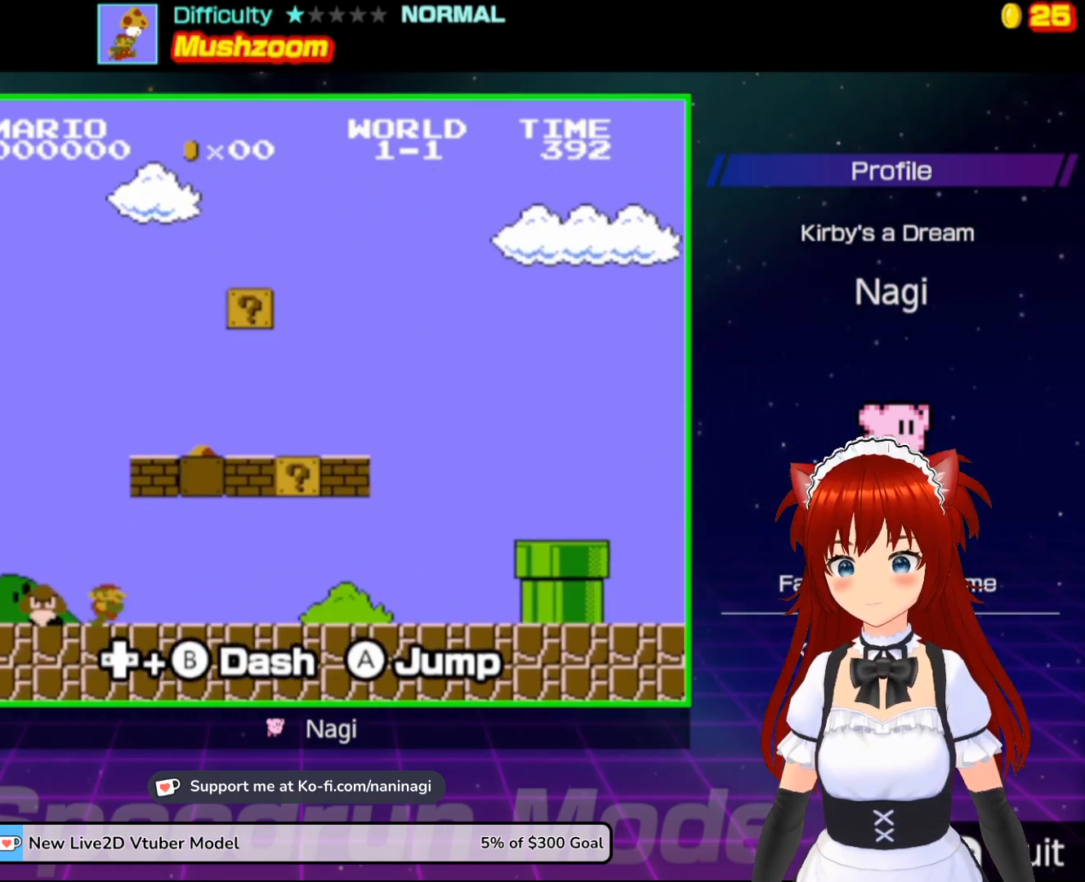
{"buttons": ["A", "B", "DPAD_RIGHT"], "events": [[50, "A", "down"]]}